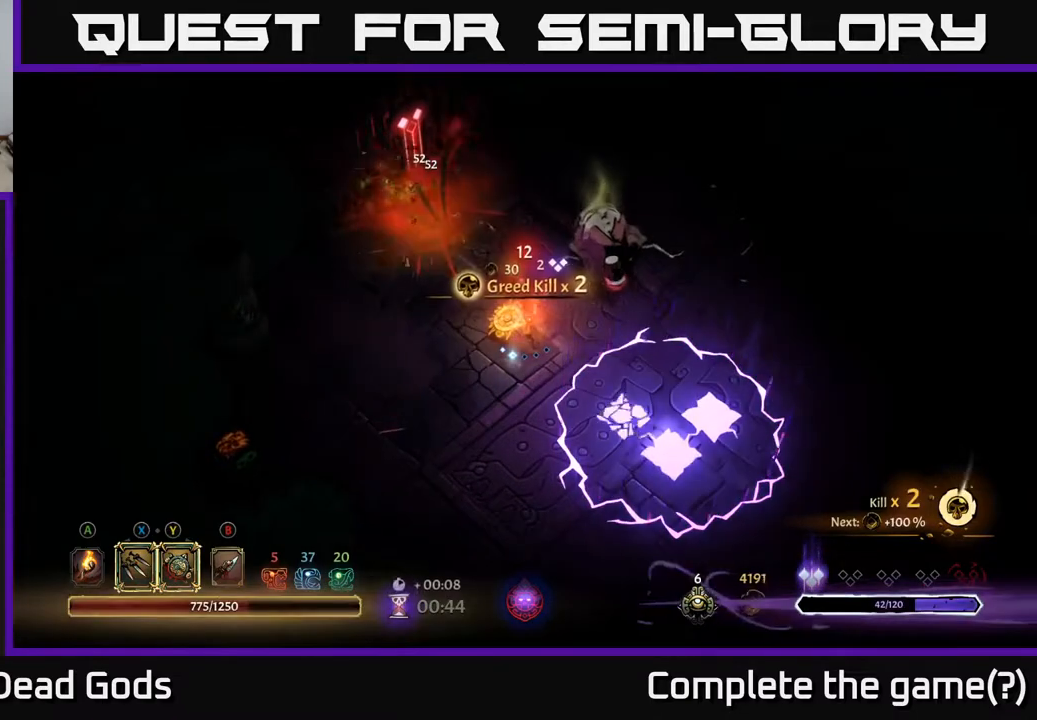
Gameplay with a controller (Xbox layout); each line is a JSON object with the inputs held at the frame after it. "events" lists button and stick changes between this image and that frame as [ms after this image, input, new state], when the widget could be followed in between.
{"buttons": [], "left_stick": "up-left", "right_stick": "center", "events": []}
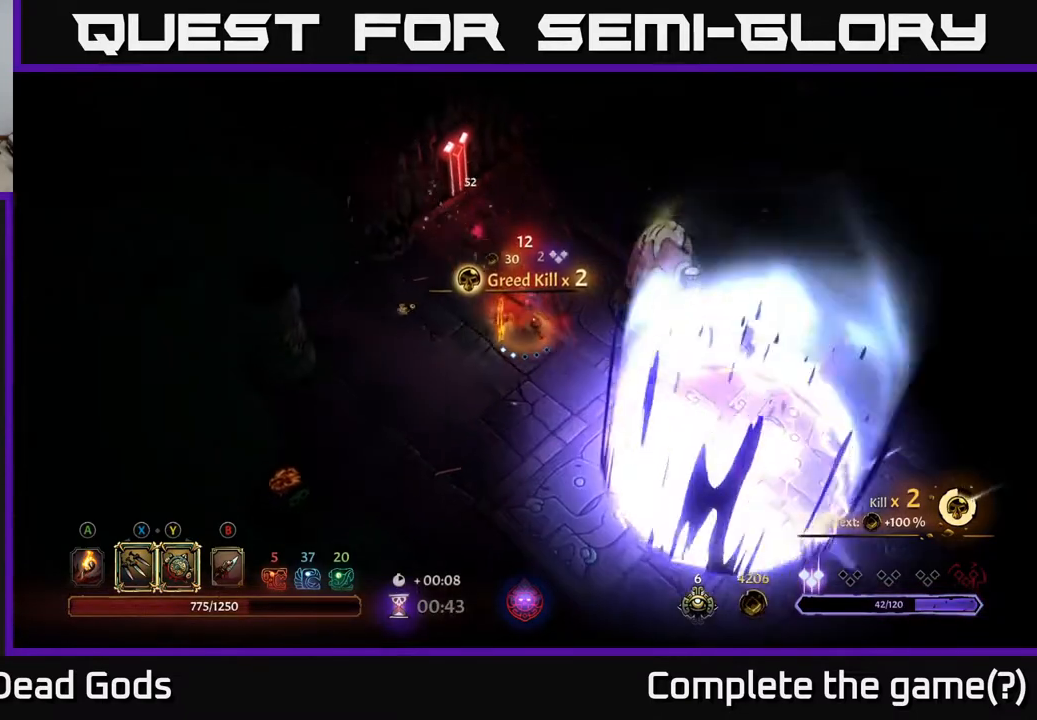
{"buttons": [], "left_stick": "center", "right_stick": "center", "events": [[83, "left_stick", "up-right"], [367, "left_stick", "center"]]}
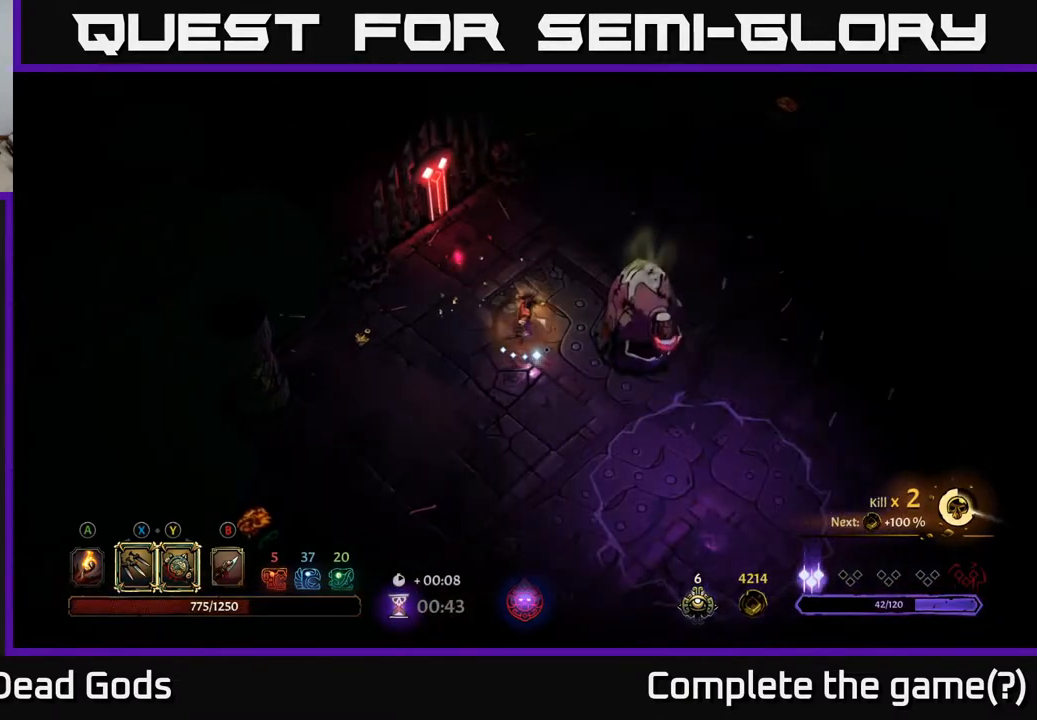
{"buttons": ["Y"], "left_stick": "right", "right_stick": "center", "events": [[100, "left_stick", "right"], [133, "Y", "down"]]}
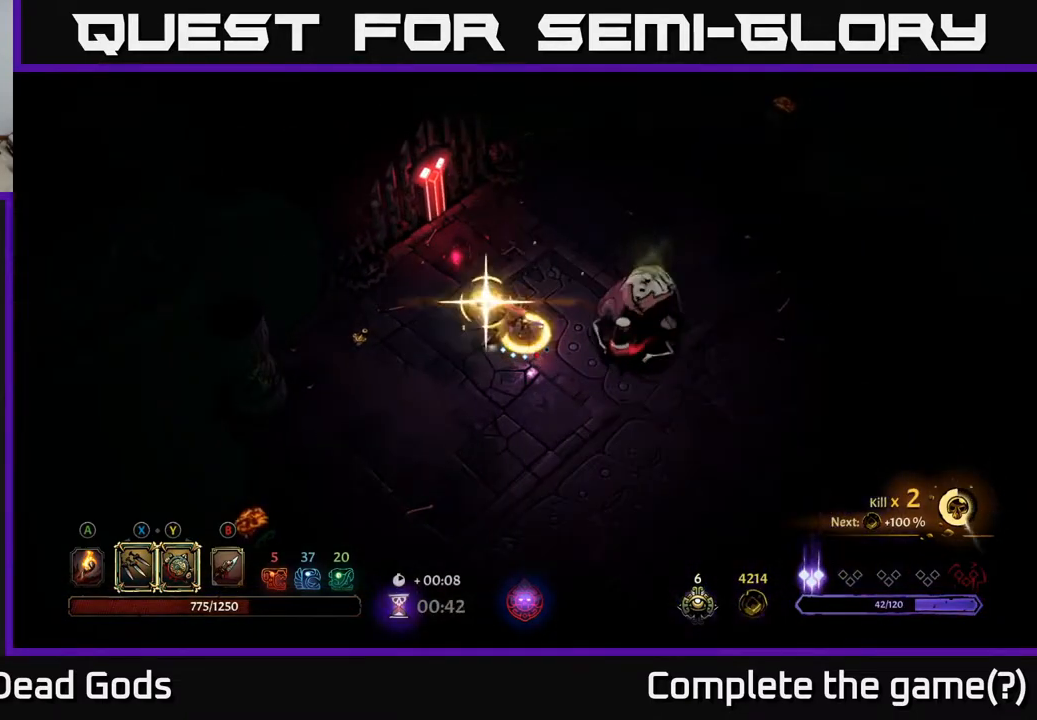
{"buttons": [], "left_stick": "right", "right_stick": "center", "events": [[33, "Y", "up"], [200, "X", "down"], [333, "X", "up"]]}
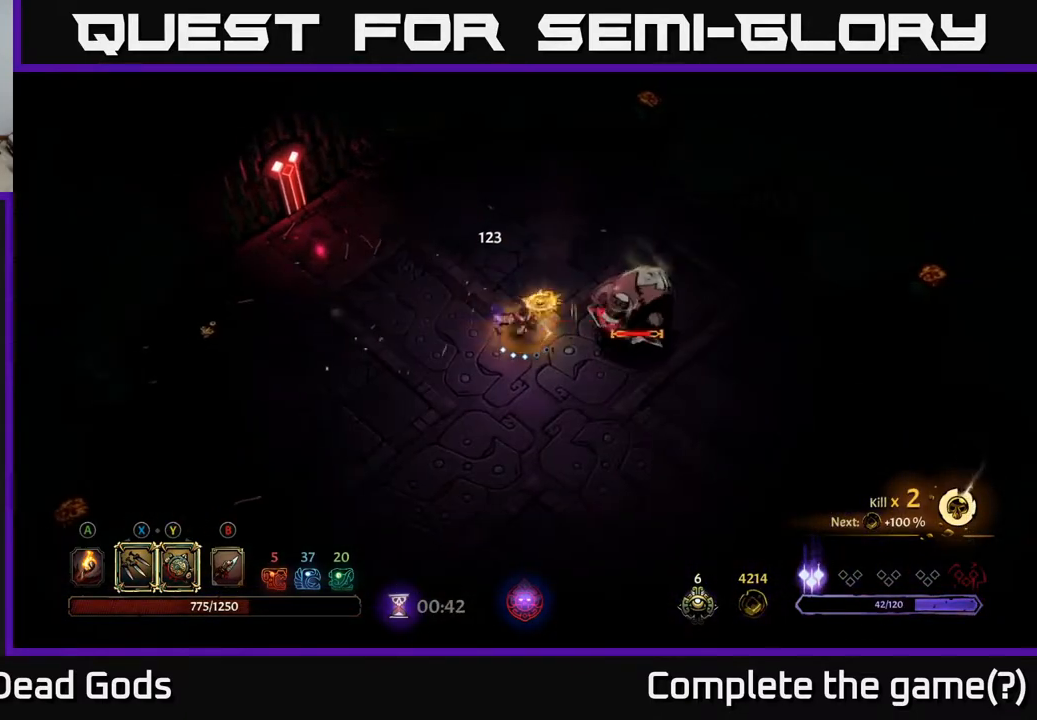
{"buttons": [], "left_stick": "right", "right_stick": "center", "events": [[17, "X", "down"], [167, "X", "up"], [300, "X", "down"], [467, "X", "up"]]}
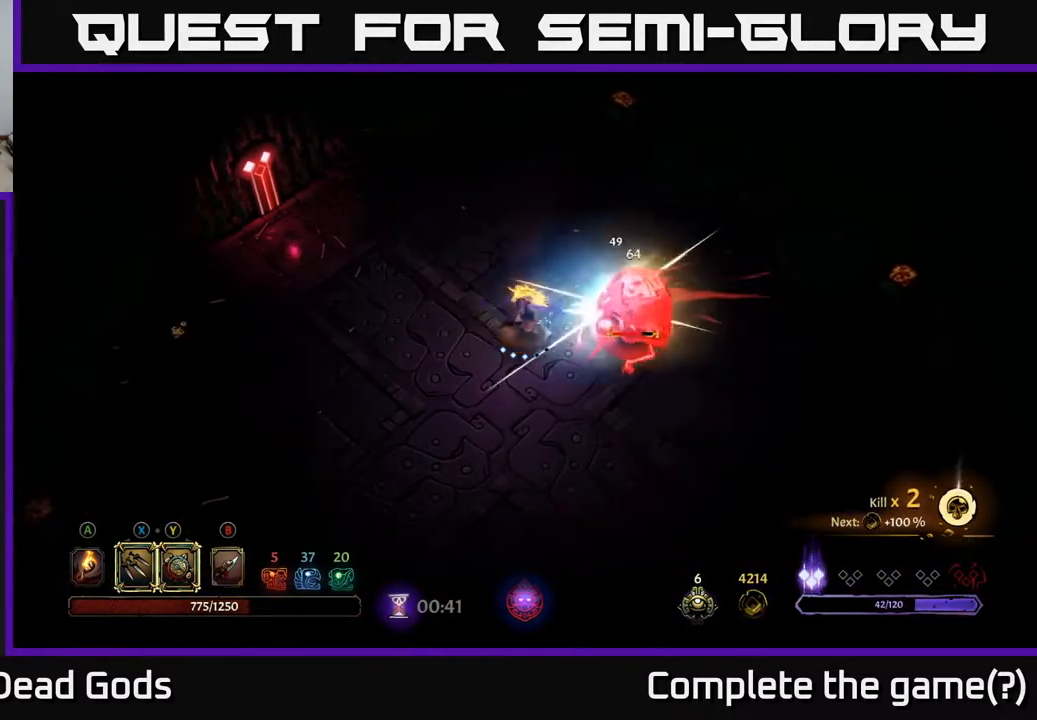
{"buttons": [], "left_stick": "right", "right_stick": "center", "events": []}
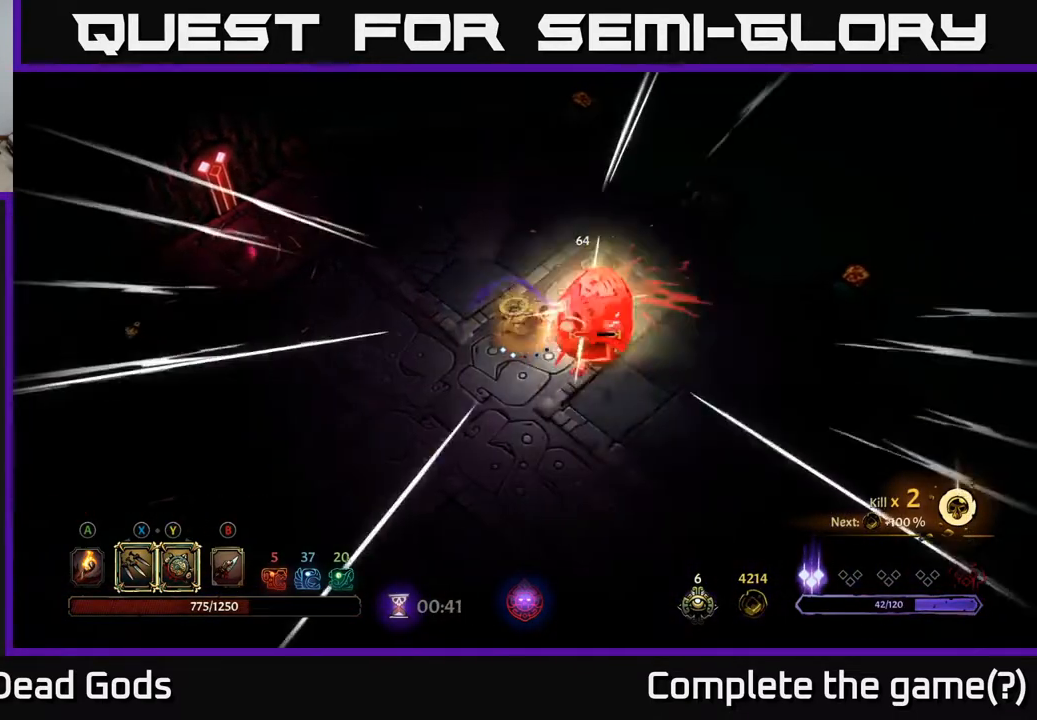
{"buttons": ["Y"], "left_stick": "right", "right_stick": "center", "events": [[50, "Y", "down"]]}
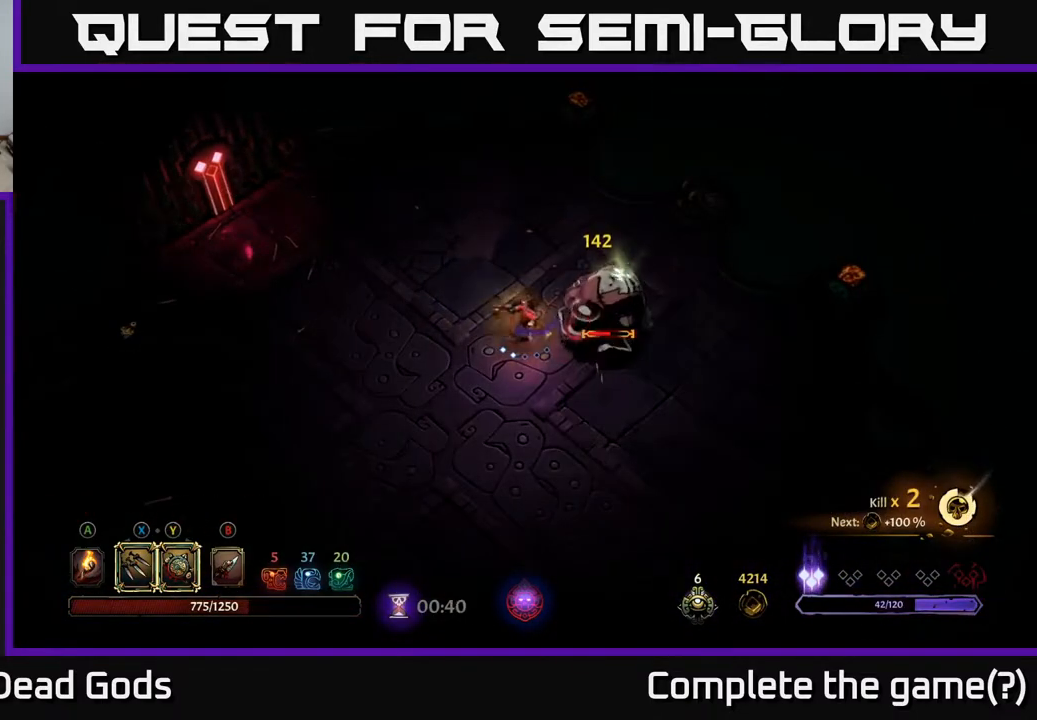
{"buttons": ["X"], "left_stick": "right", "right_stick": "center", "events": [[167, "Y", "up"], [500, "X", "down"]]}
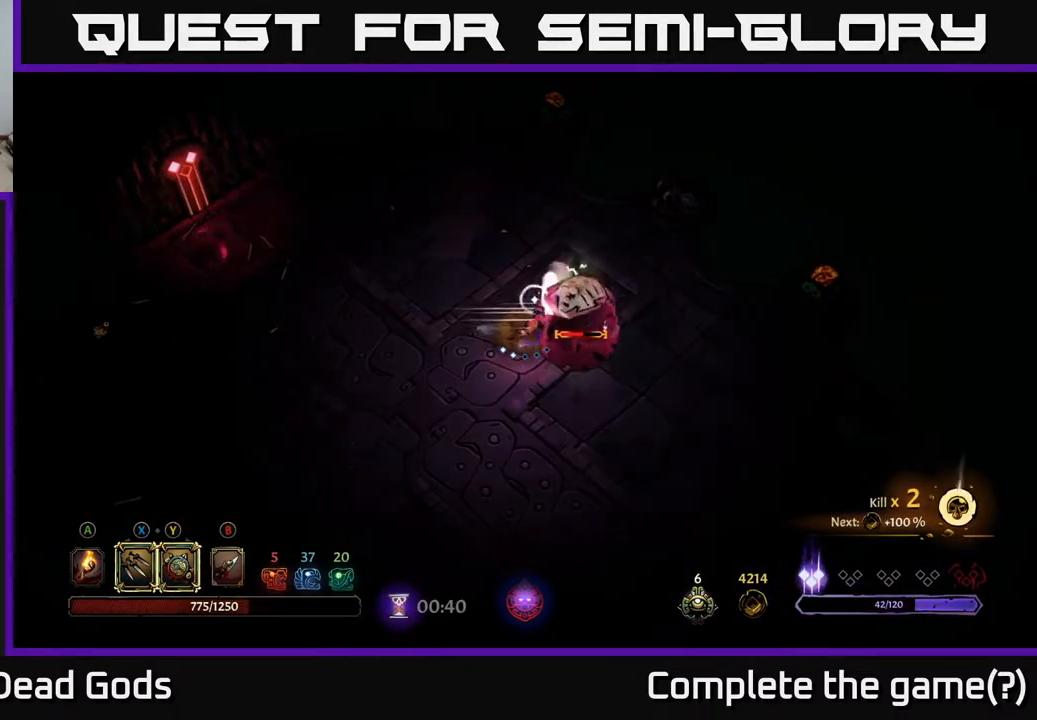
{"buttons": ["Y"], "left_stick": "center", "right_stick": "center", "events": [[100, "X", "up"], [300, "Y", "down"], [300, "left_stick", "center"]]}
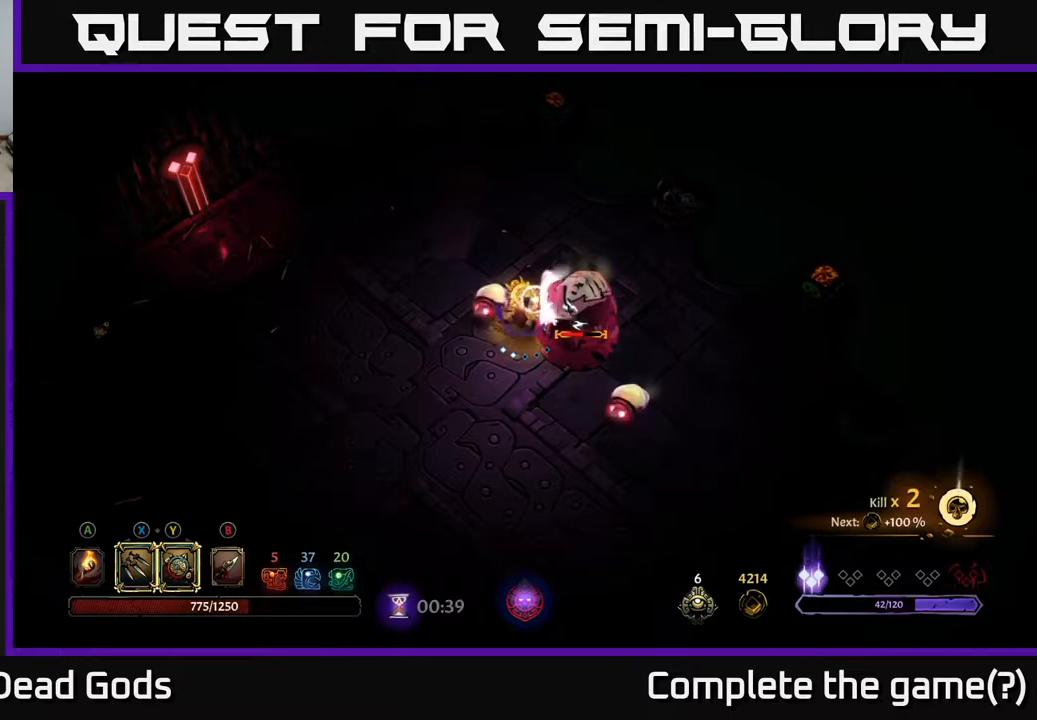
{"buttons": ["Y"], "left_stick": "center", "right_stick": "center", "events": []}
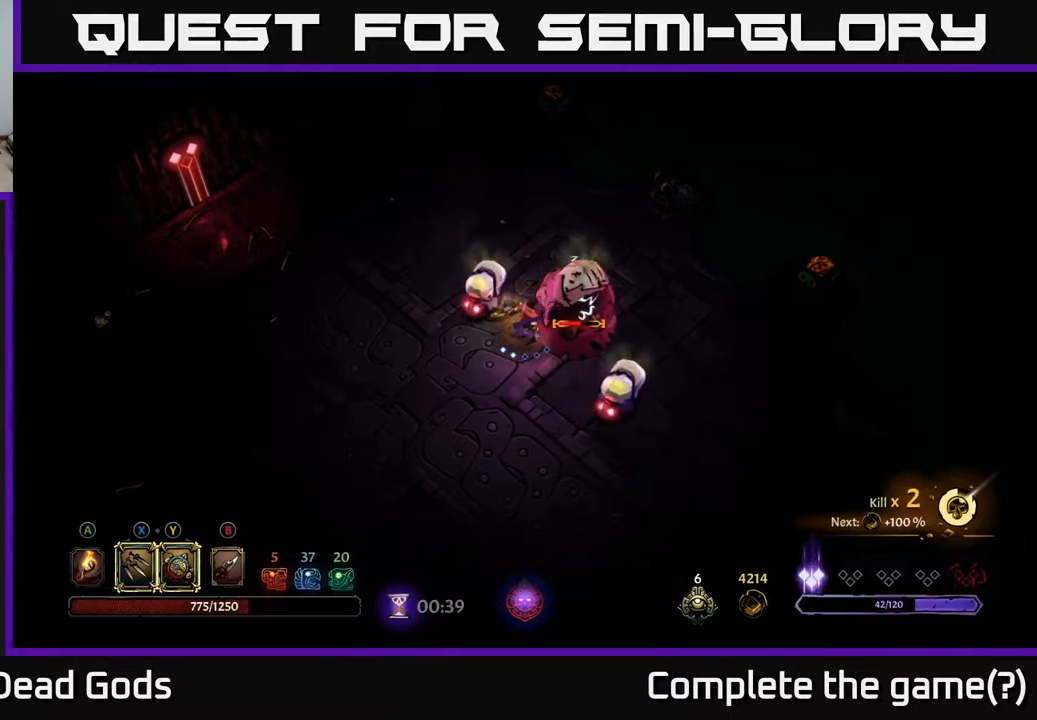
{"buttons": [], "left_stick": "right", "right_stick": "center", "events": [[333, "Y", "up"], [367, "left_stick", "right"]]}
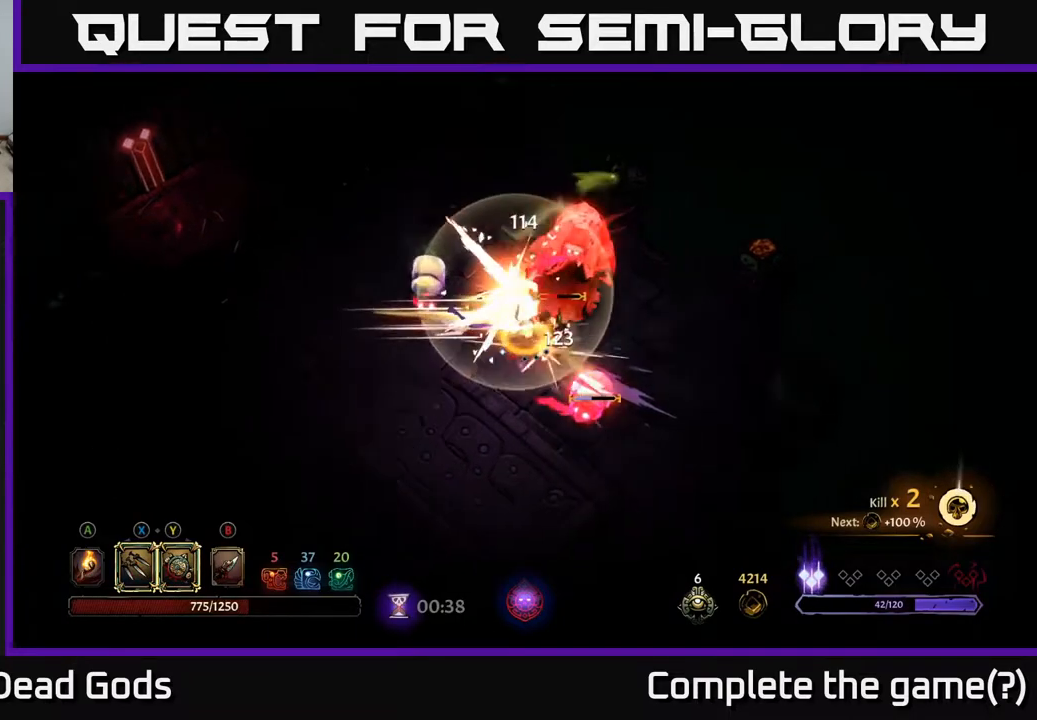
{"buttons": ["X"], "left_stick": "up-right", "right_stick": "center", "events": [[117, "X", "down"], [233, "X", "up"], [300, "left_stick", "up"], [367, "left_stick", "up-right"], [417, "X", "down"]]}
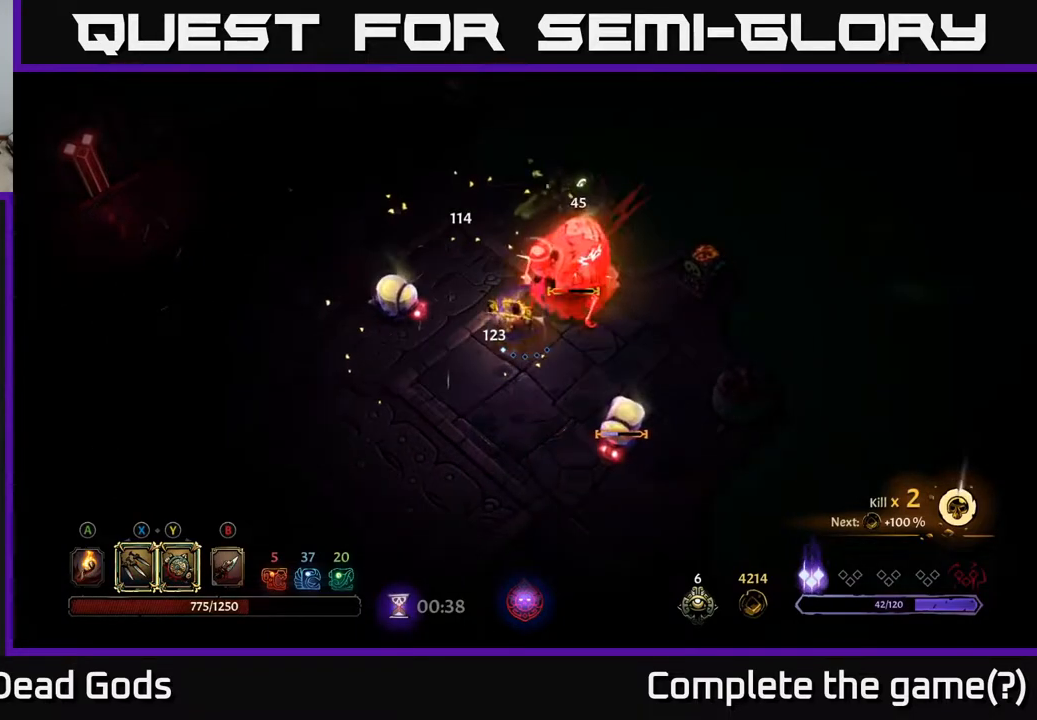
{"buttons": [], "left_stick": "down", "right_stick": "center", "events": [[33, "X", "up"], [117, "X", "down"], [233, "X", "up"], [433, "left_stick", "down"]]}
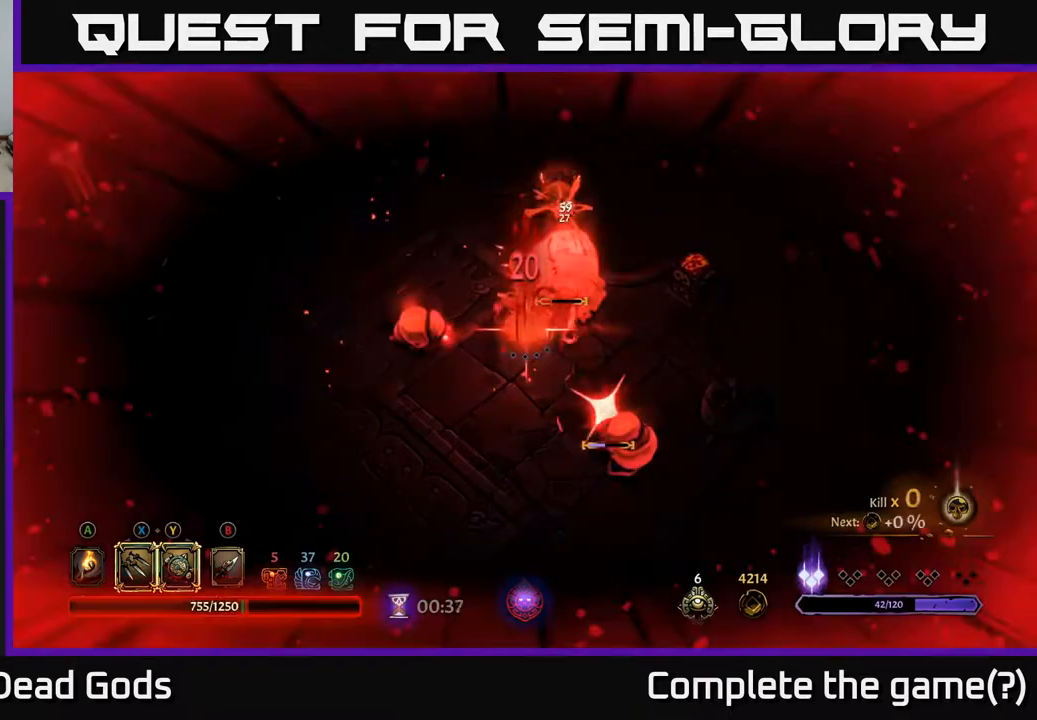
{"buttons": ["R2"], "left_stick": "down-left", "right_stick": "center", "events": [[17, "R2", "down"], [200, "R2", "up"], [267, "R2", "down"], [267, "left_stick", "down-left"], [367, "R2", "up"], [450, "R2", "down"]]}
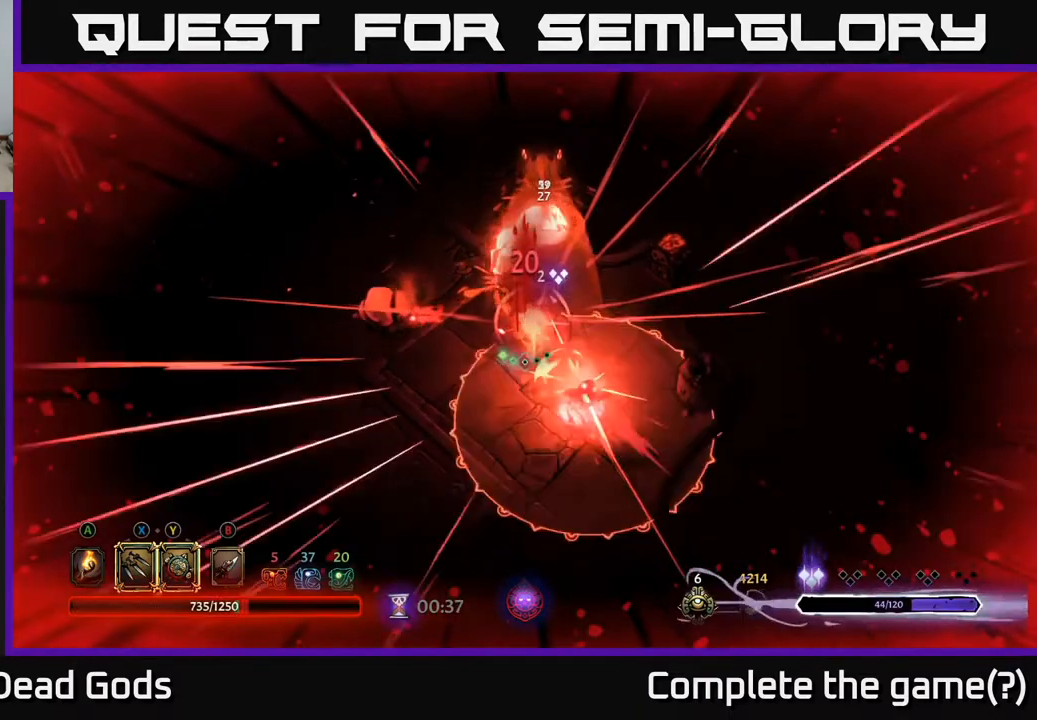
{"buttons": [], "left_stick": "down-left", "right_stick": "center", "events": [[50, "R2", "up"], [117, "R2", "down"], [200, "R2", "up"], [283, "R2", "down"], [350, "R2", "up"]]}
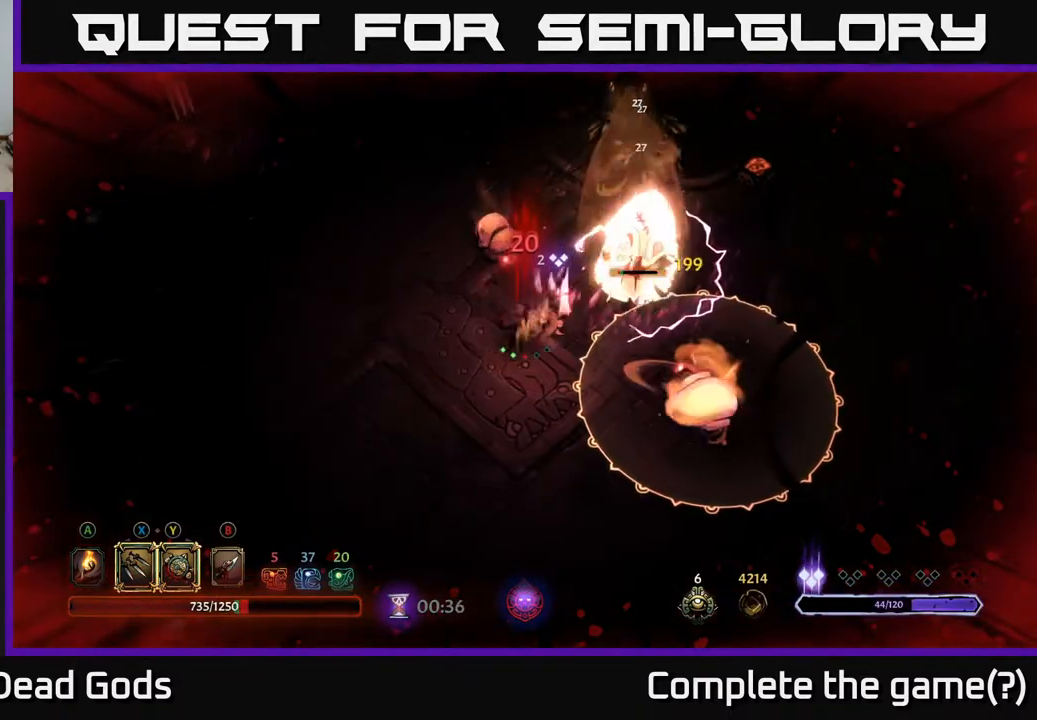
{"buttons": [], "left_stick": "down-left", "right_stick": "center", "events": []}
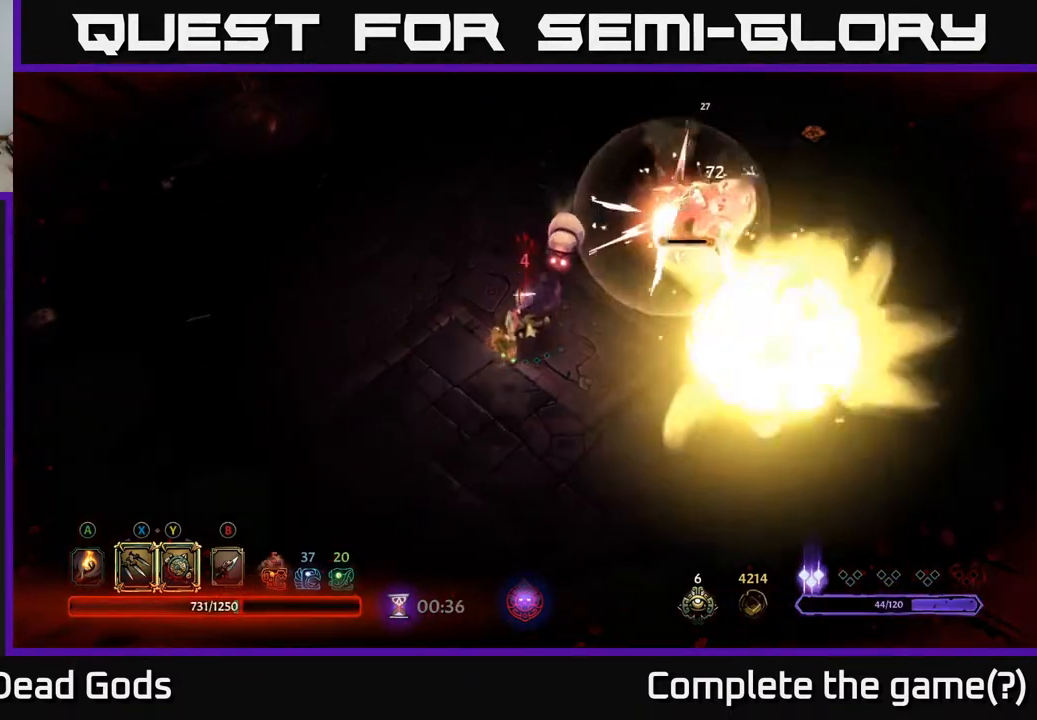
{"buttons": ["Y"], "left_stick": "up-right", "right_stick": "center", "events": [[200, "left_stick", "left"], [450, "Y", "down"], [500, "left_stick", "up-right"]]}
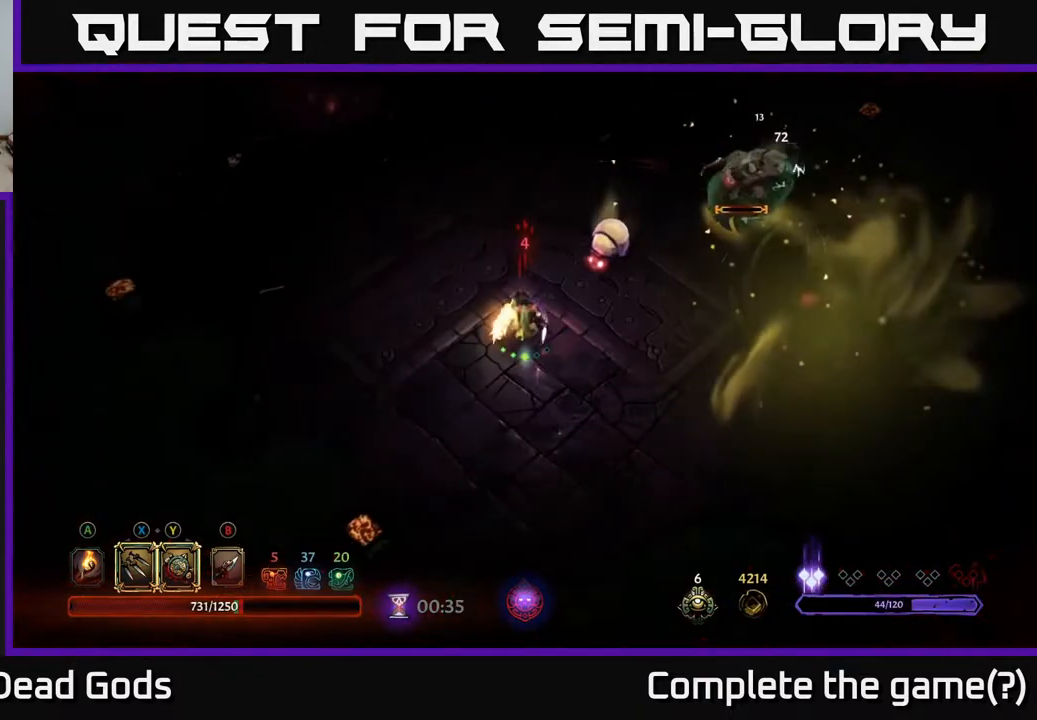
{"buttons": [], "left_stick": "up-right", "right_stick": "center", "events": [[317, "Y", "up"]]}
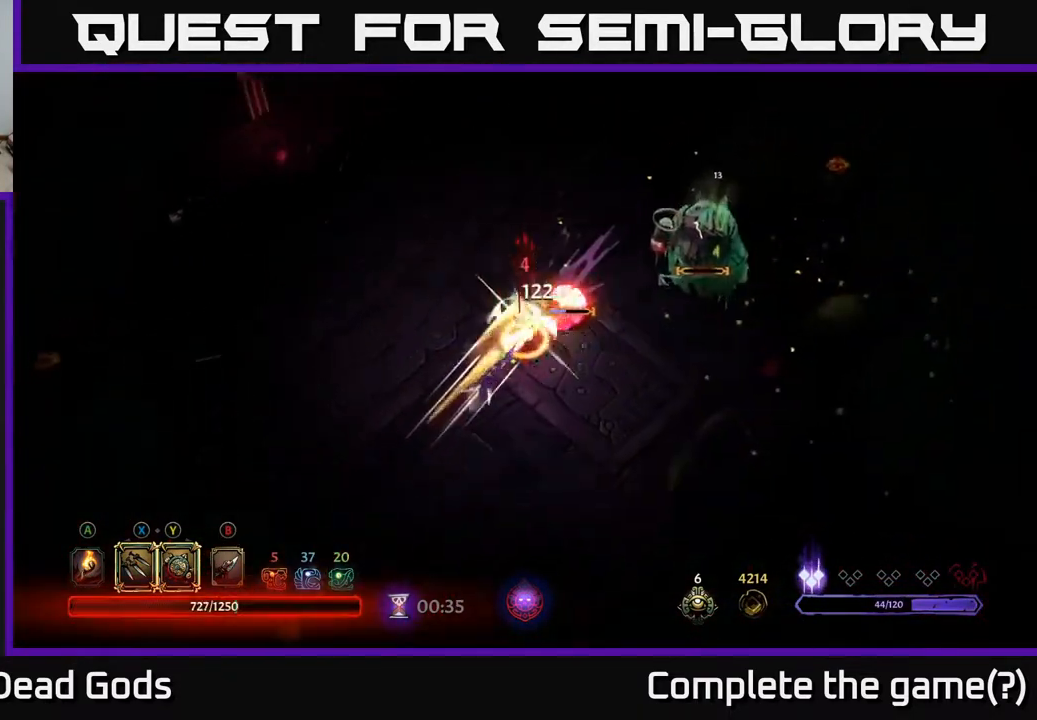
{"buttons": [], "left_stick": "up-right", "right_stick": "center", "events": [[17, "X", "down"], [133, "X", "up"], [300, "X", "down"], [450, "X", "up"]]}
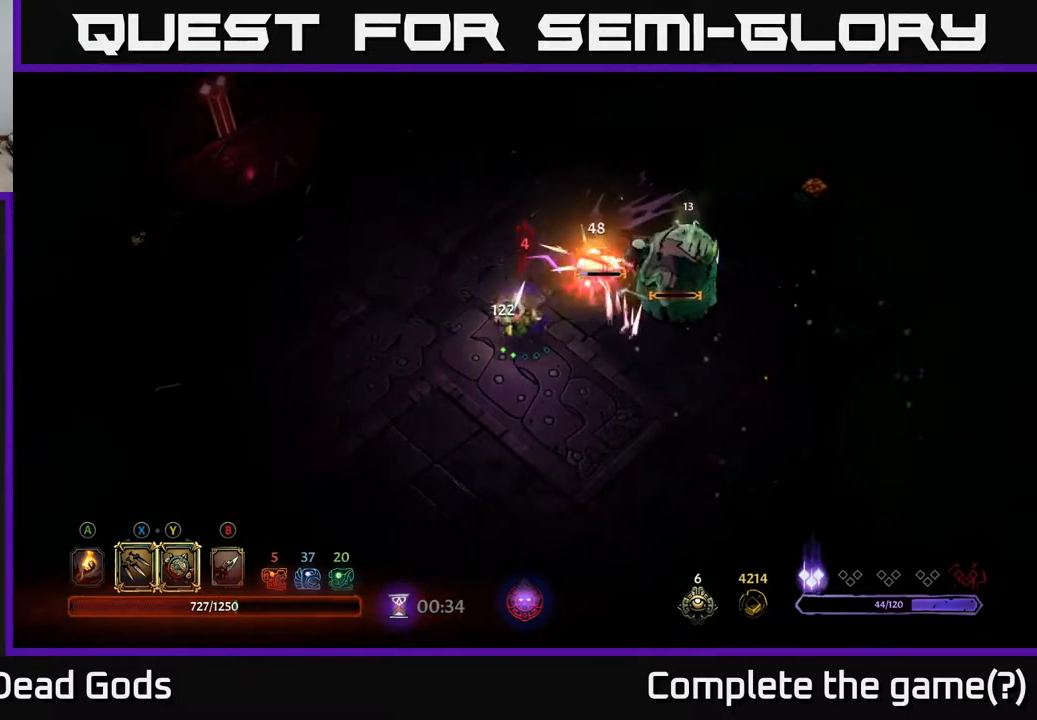
{"buttons": [], "left_stick": "right", "right_stick": "center", "events": [[100, "X", "down"], [183, "X", "up"], [483, "left_stick", "right"]]}
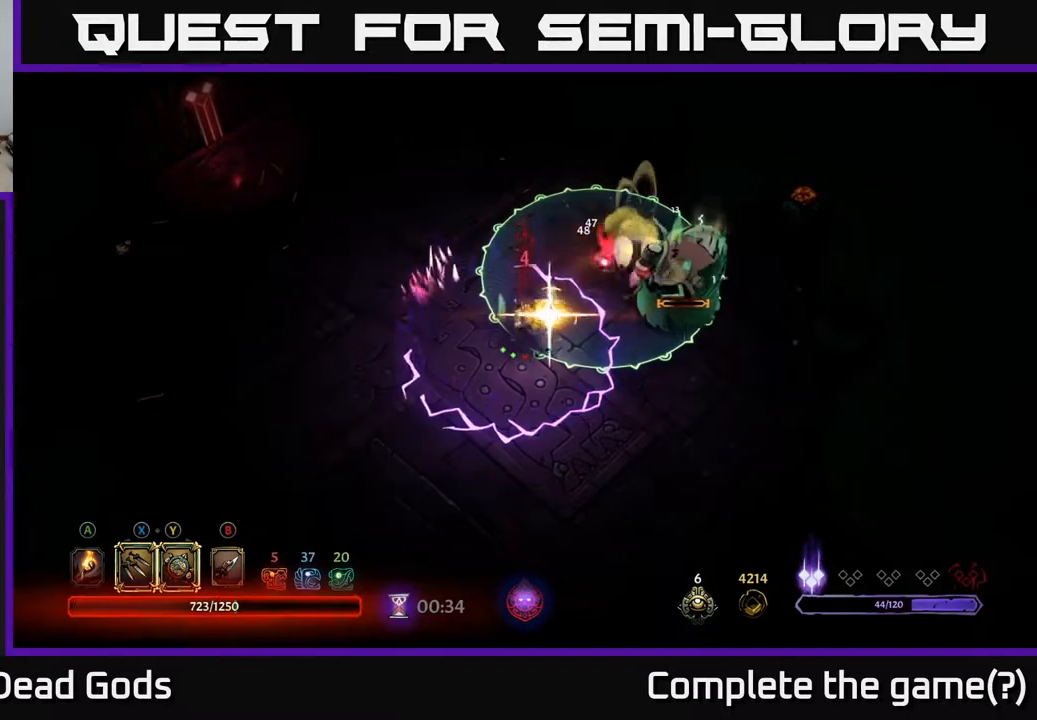
{"buttons": ["R2"], "left_stick": "down-right", "right_stick": "center", "events": [[183, "left_stick", "down-right"], [300, "R2", "down"]]}
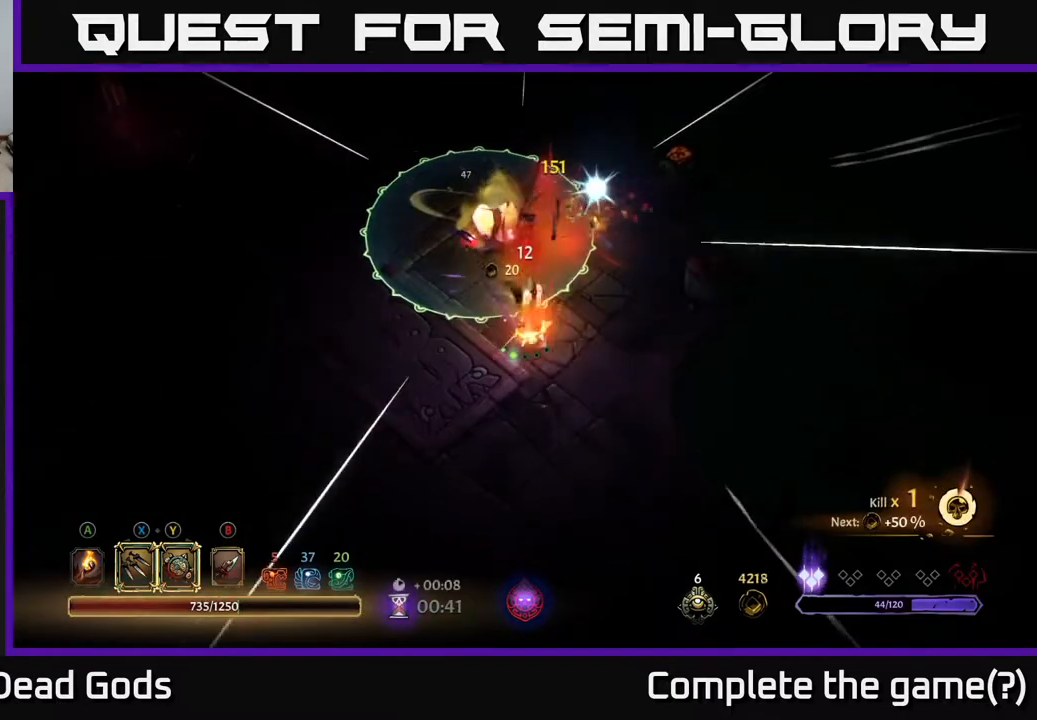
{"buttons": [], "left_stick": "down-right", "right_stick": "center", "events": [[17, "R2", "up"]]}
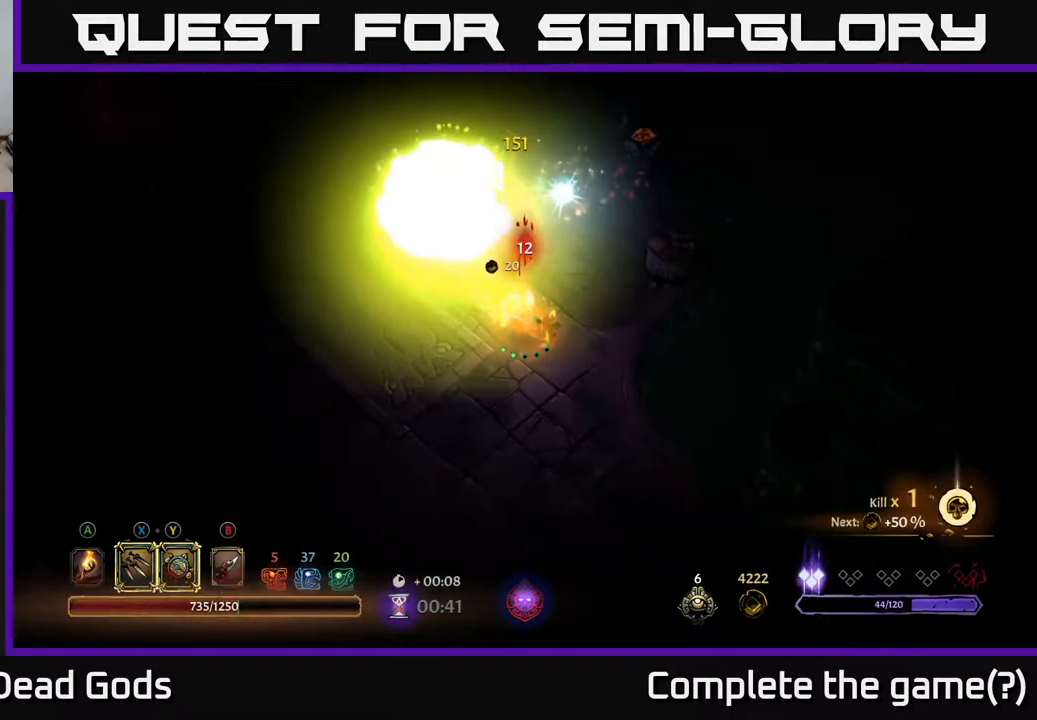
{"buttons": [], "left_stick": "up", "right_stick": "center", "events": [[50, "left_stick", "right"], [183, "left_stick", "up-right"], [417, "left_stick", "up"]]}
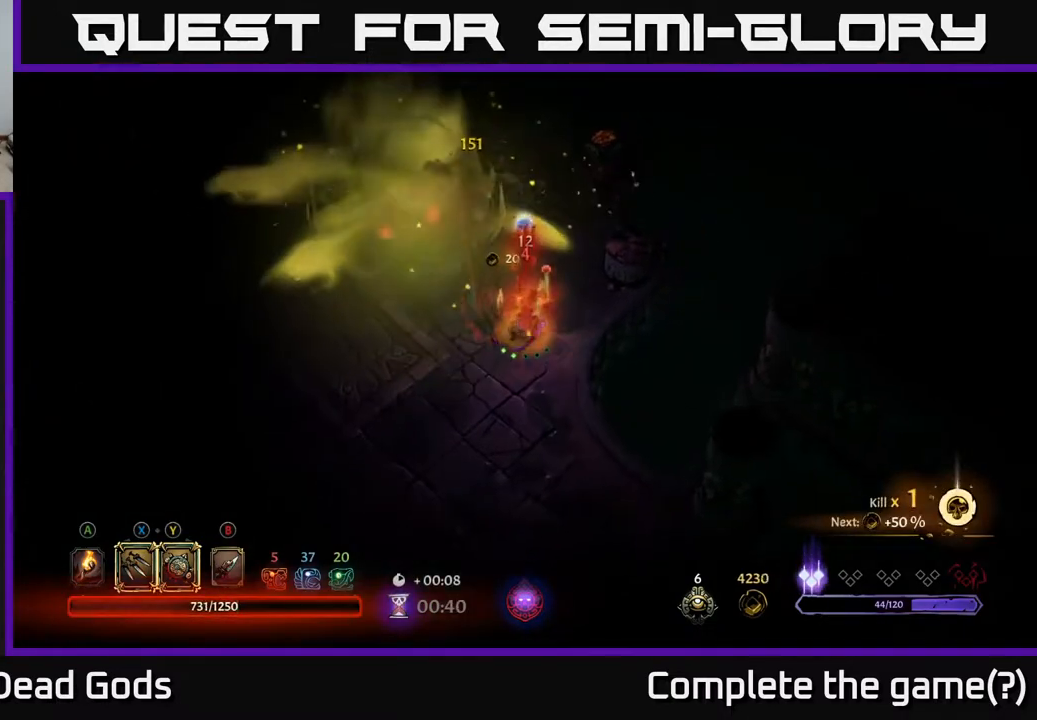
{"buttons": [], "left_stick": "up", "right_stick": "center", "events": [[150, "A", "down"], [267, "A", "up"]]}
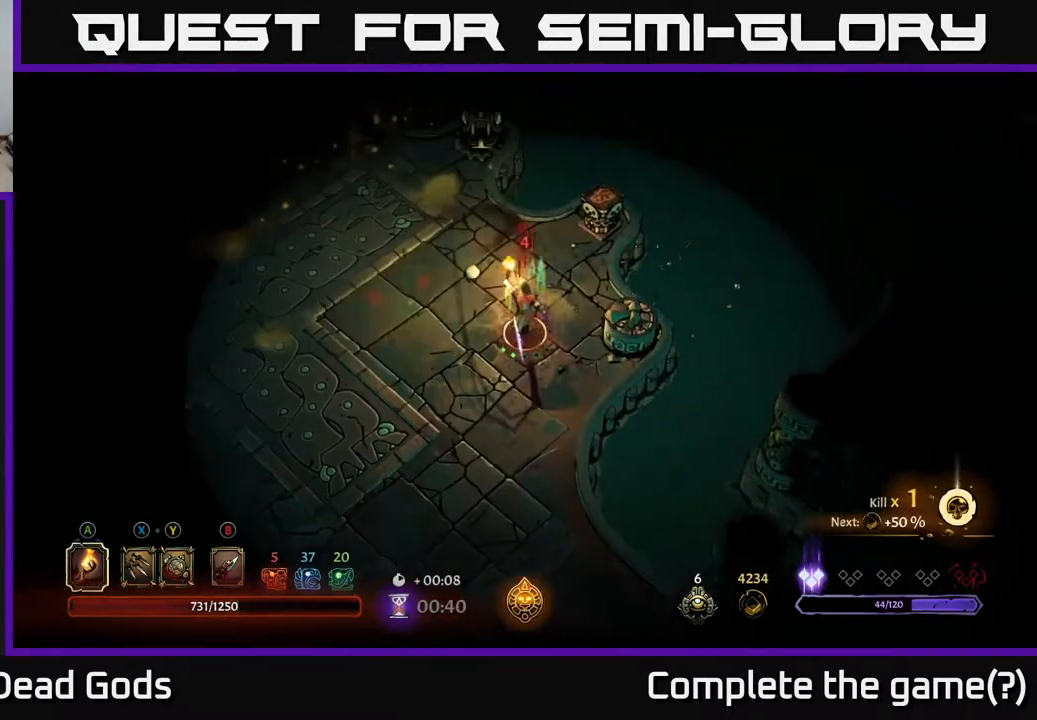
{"buttons": [], "left_stick": "left", "right_stick": "center", "events": [[117, "left_stick", "up-left"], [433, "left_stick", "left"]]}
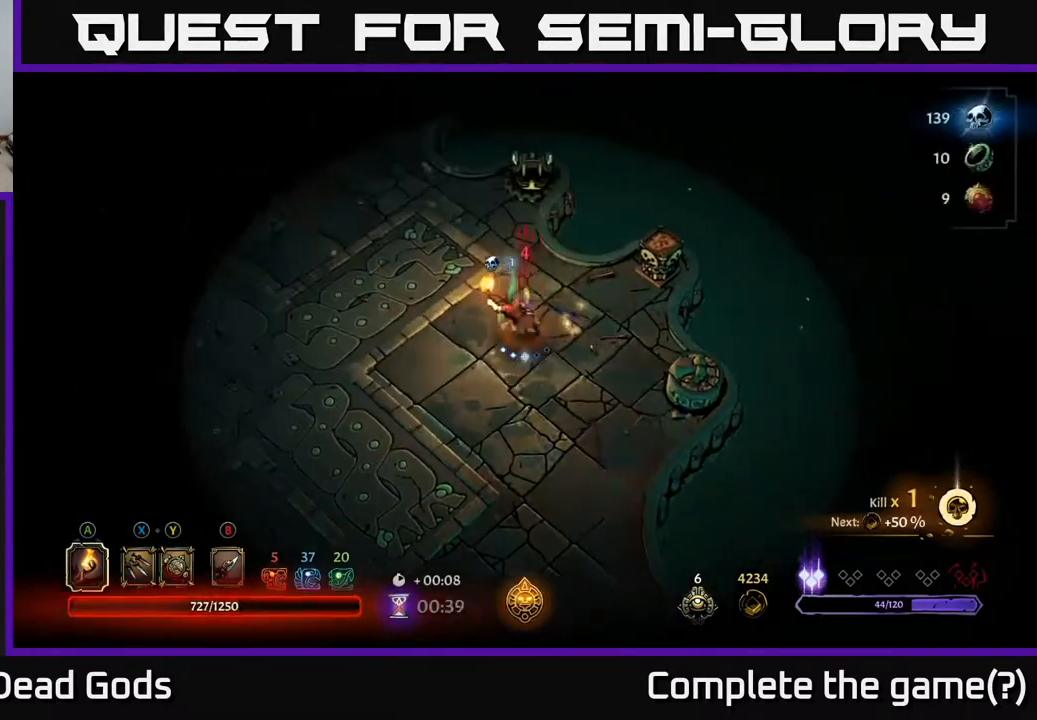
{"buttons": [], "left_stick": "left", "right_stick": "center", "events": []}
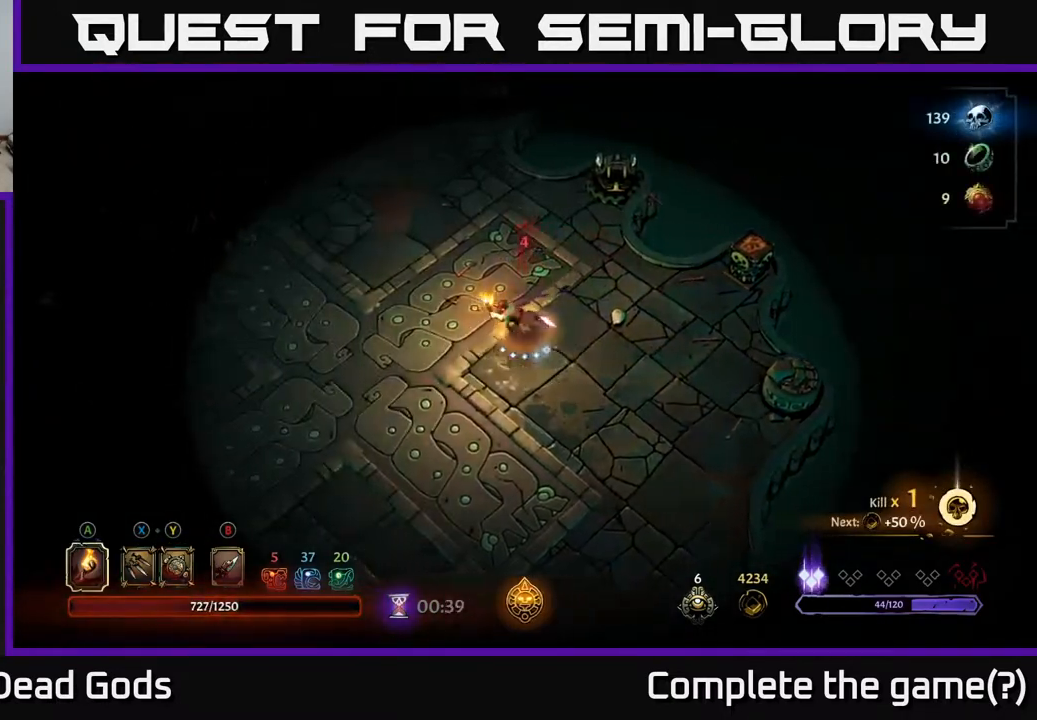
{"buttons": [], "left_stick": "left", "right_stick": "center", "events": []}
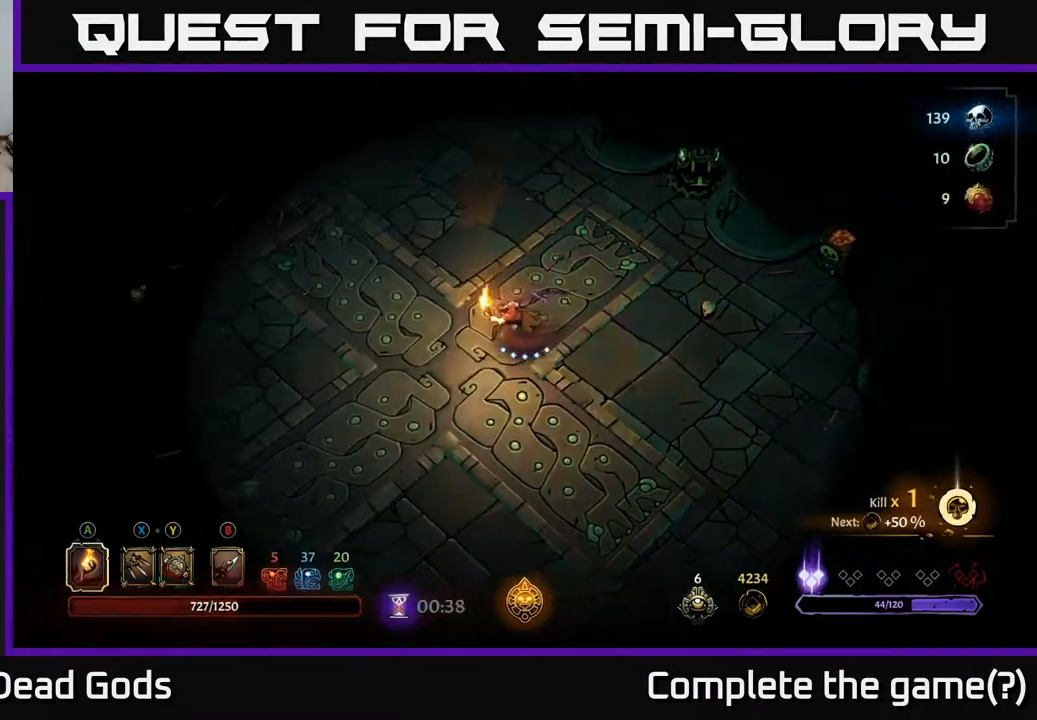
{"buttons": ["R2"], "left_stick": "left", "right_stick": "center", "events": [[417, "R2", "down"]]}
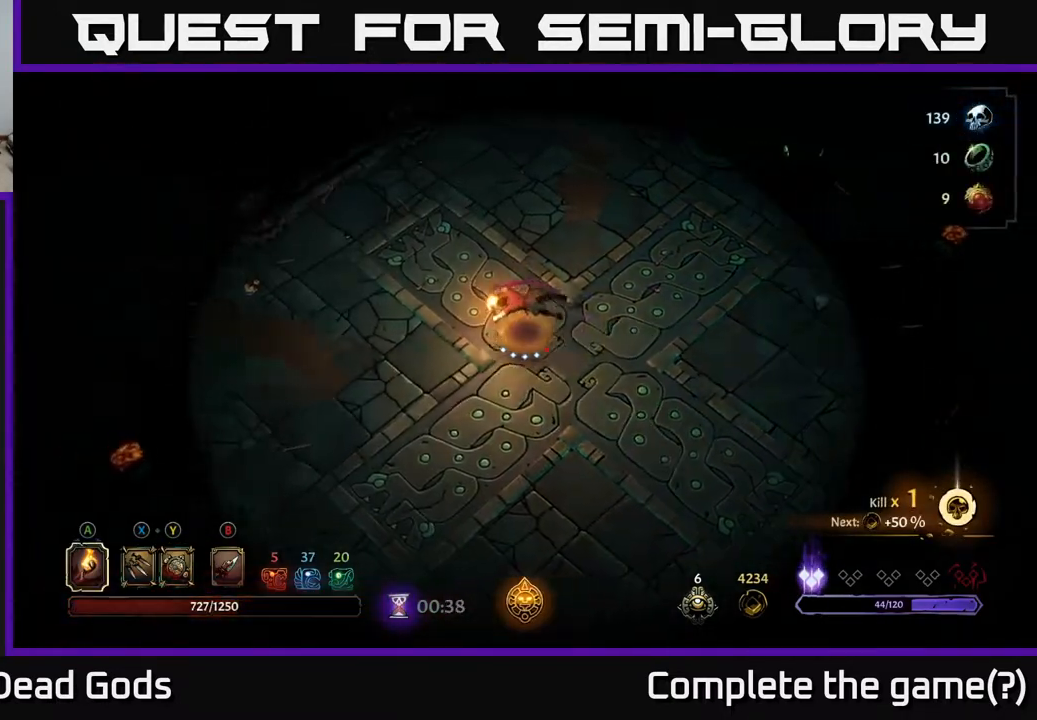
{"buttons": [], "left_stick": "up-left", "right_stick": "center", "events": [[83, "R2", "up"], [333, "left_stick", "up-left"]]}
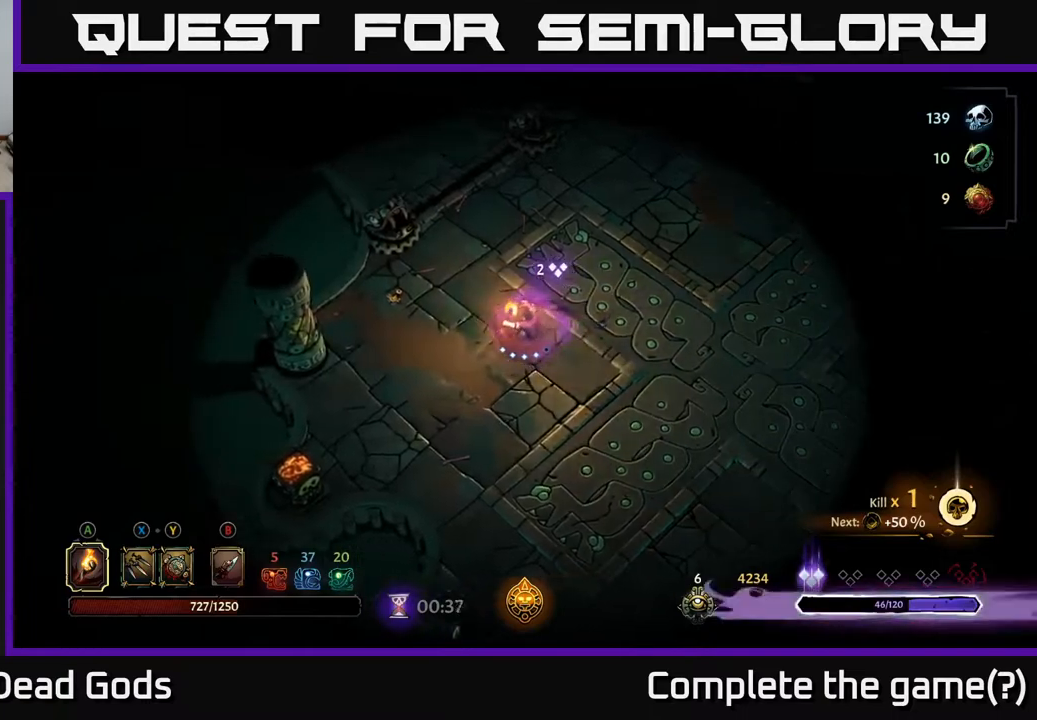
{"buttons": [], "left_stick": "up", "right_stick": "center", "events": [[50, "R2", "down"], [233, "left_stick", "up"], [250, "R2", "up"]]}
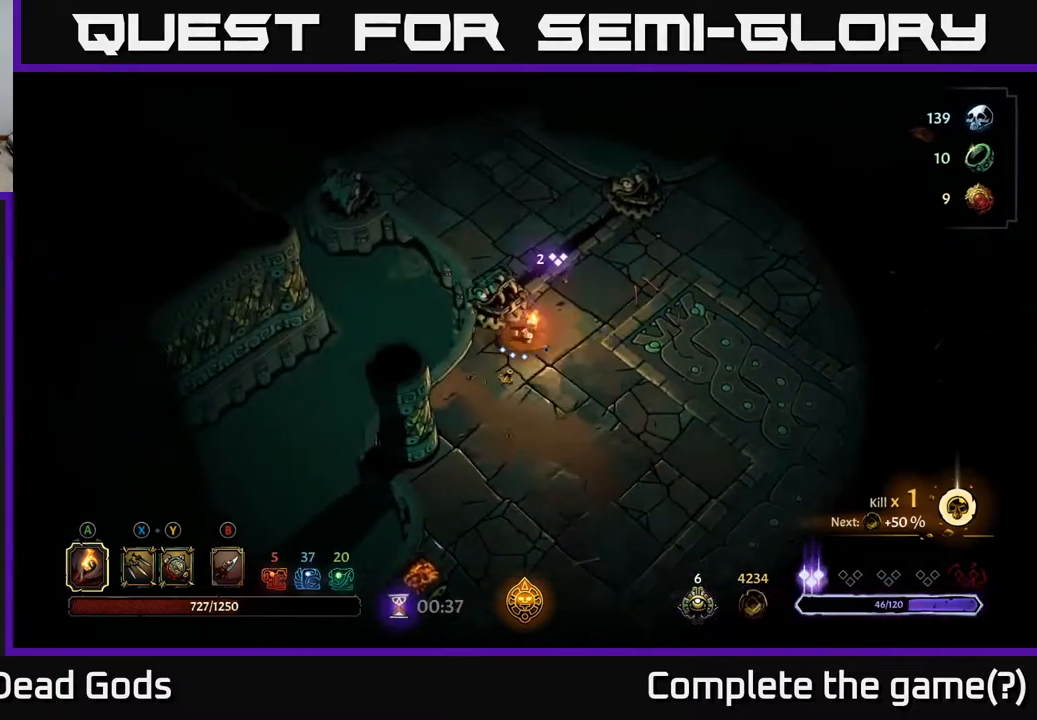
{"buttons": [], "left_stick": "up-right", "right_stick": "center", "events": [[317, "left_stick", "up-right"]]}